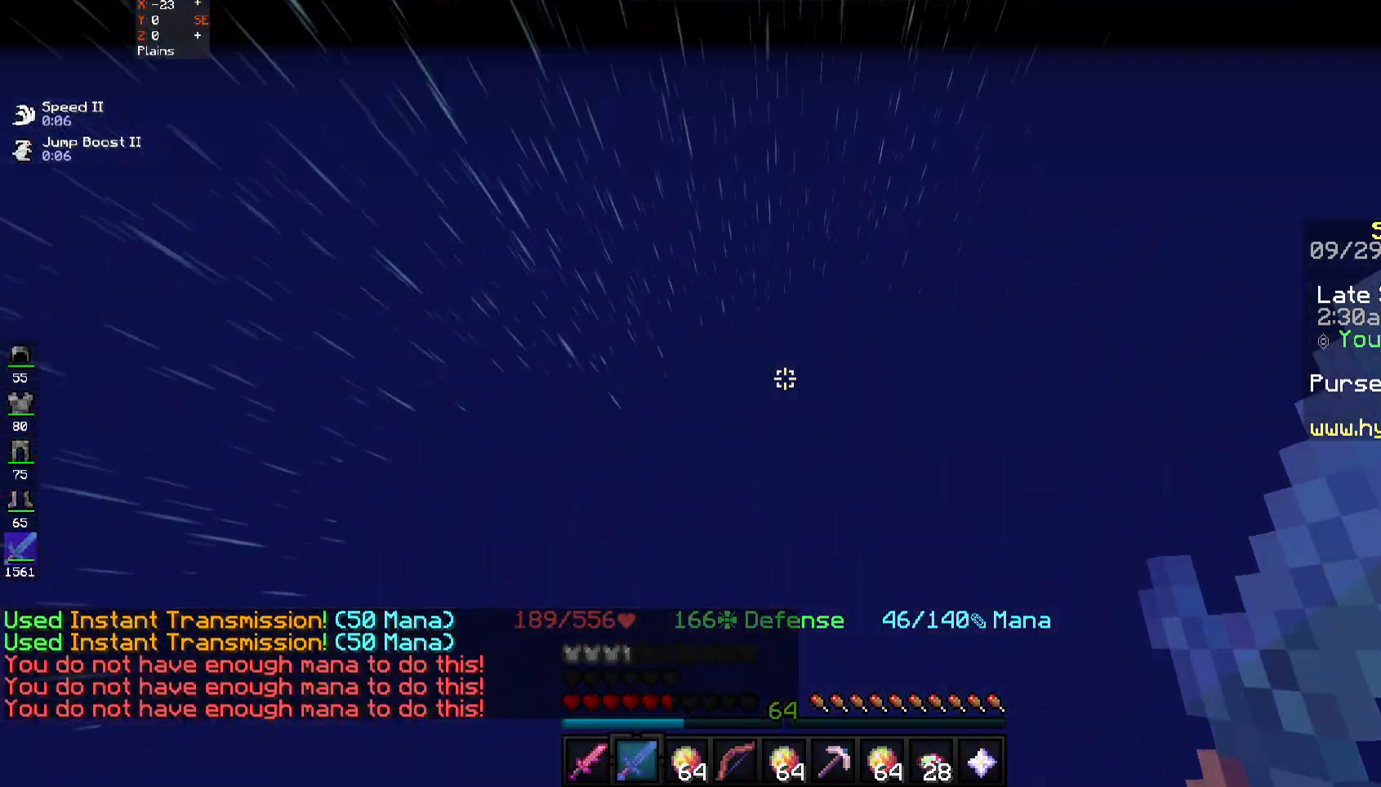
Gameplay with keyboard and mouse; each line is a JSON object with the keys and mouse buttons held at the frame after it. "events" lists presses ("down") and releases ("up") of "a", "d", "s", "space", "w", "mouse_left" and "mouse_right" between this image and that frame as [ms after this image, input, new state], when the widget could be followed in between. "mouse_left", "mouse_right" = the "left", "right" buttons of the "mouse" list. No other keys are recorded. Fast repeated clicks can show as one long hold. Mouse movement is not recorded.
{"keys": ["w"], "mouse": [], "events": [[167, "w", "down"]]}
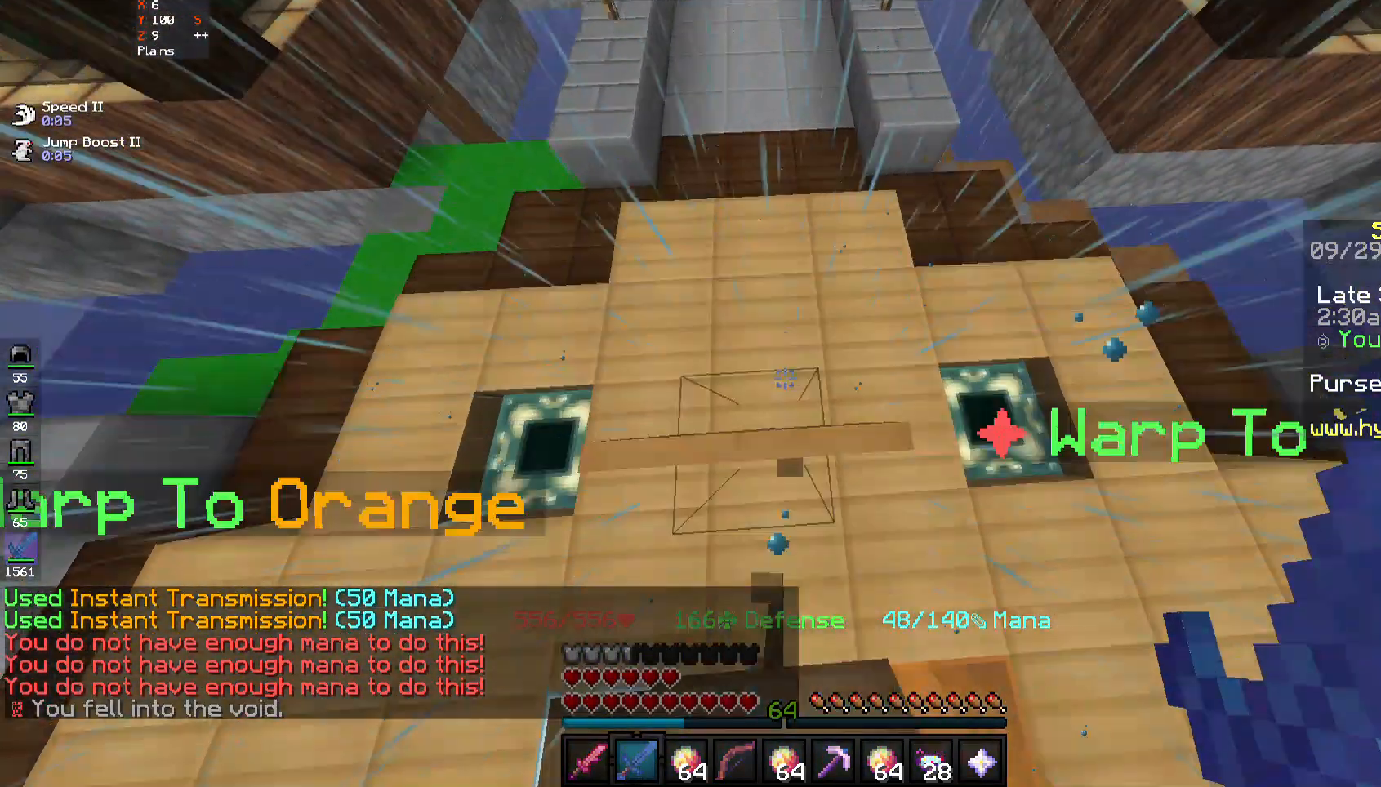
{"keys": ["space", "w"], "mouse": [], "events": [[433, "space", "down"]]}
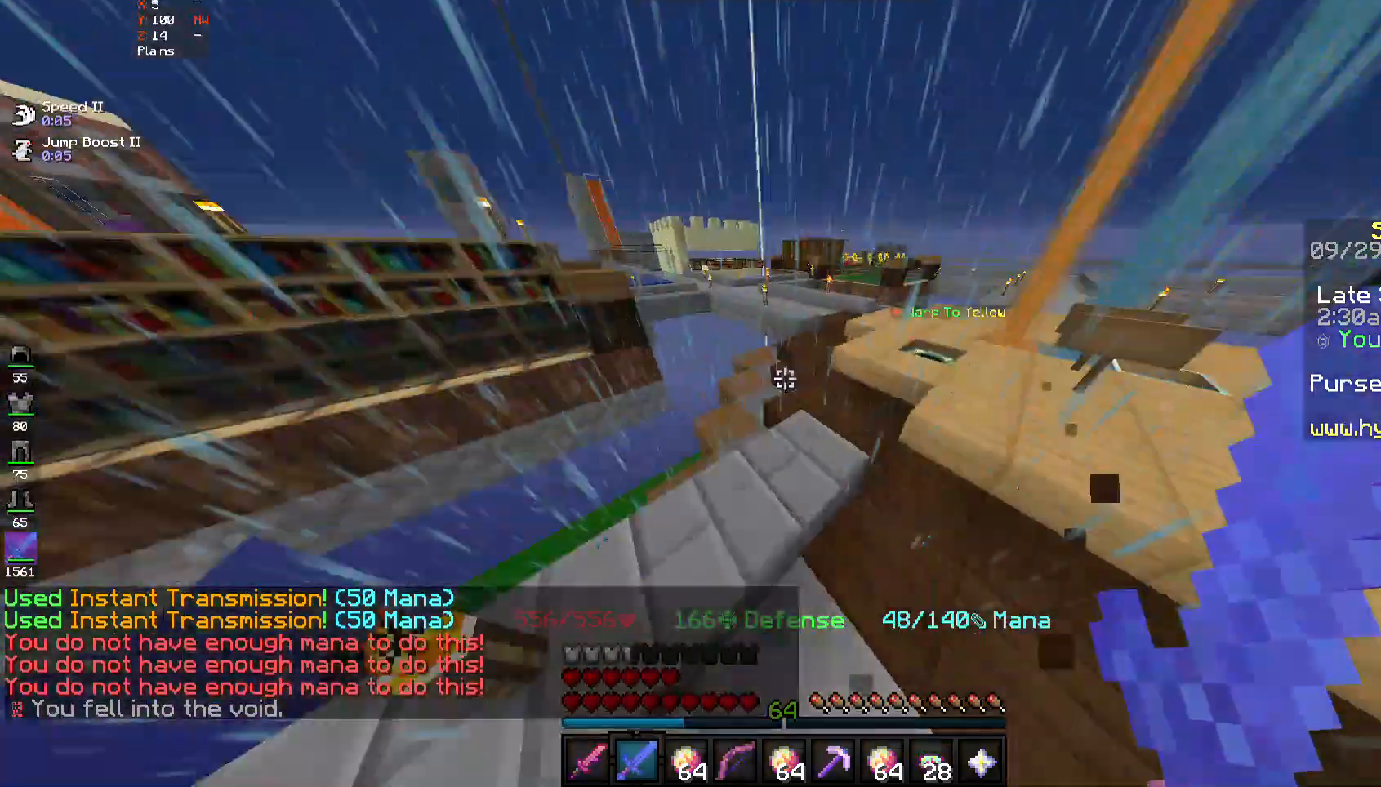
{"keys": ["d", "w"], "mouse": [], "events": [[133, "space", "up"], [167, "d", "down"]]}
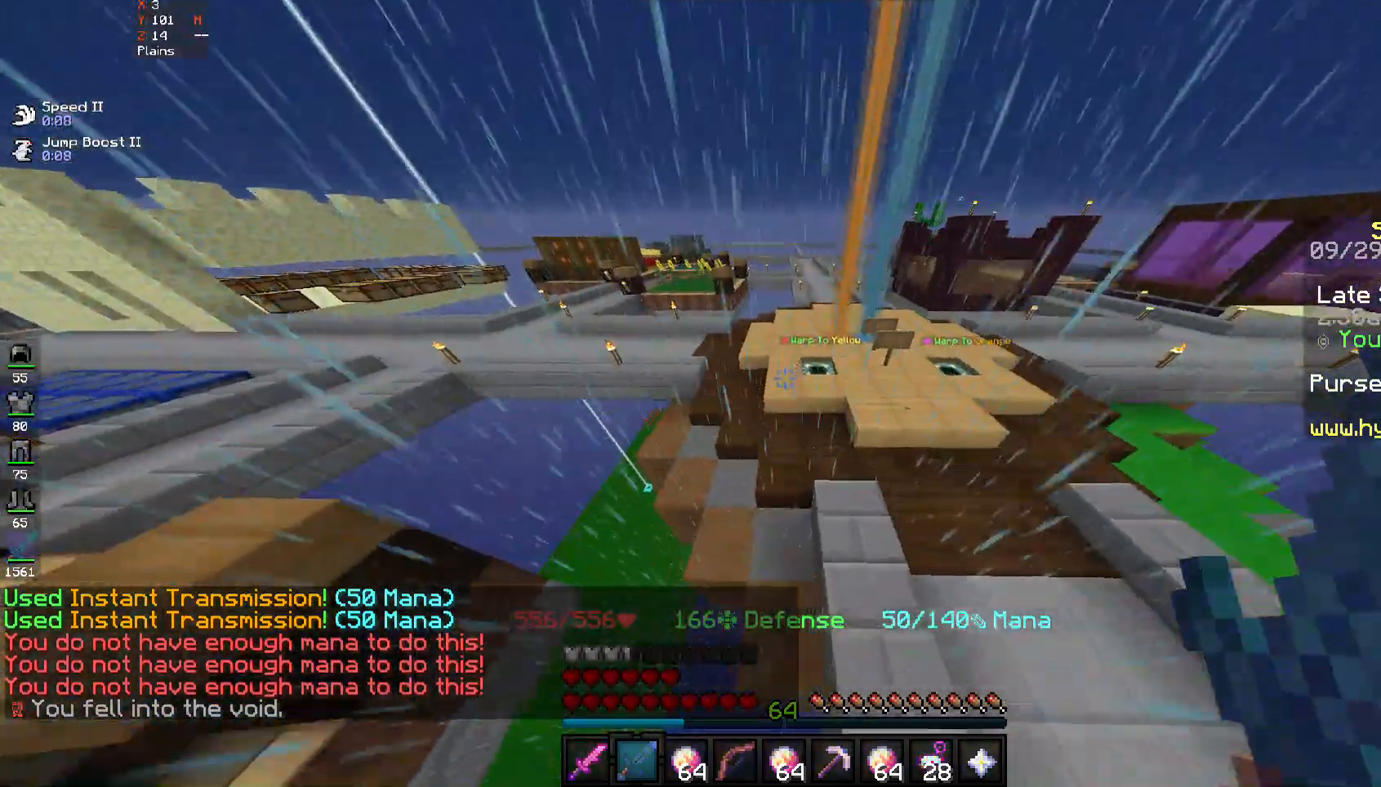
{"keys": ["w"], "mouse": [], "events": [[300, "d", "up"]]}
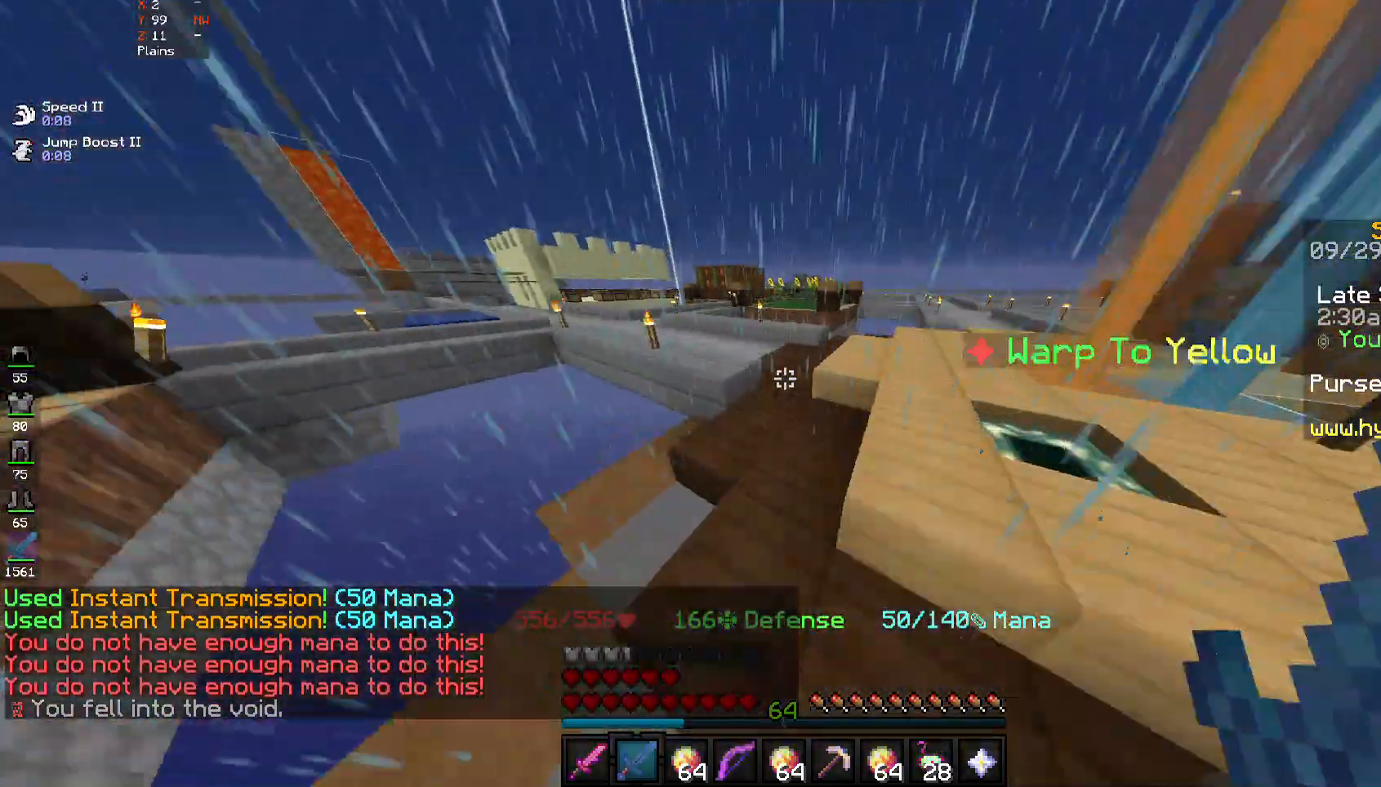
{"keys": ["w"], "mouse": [], "events": []}
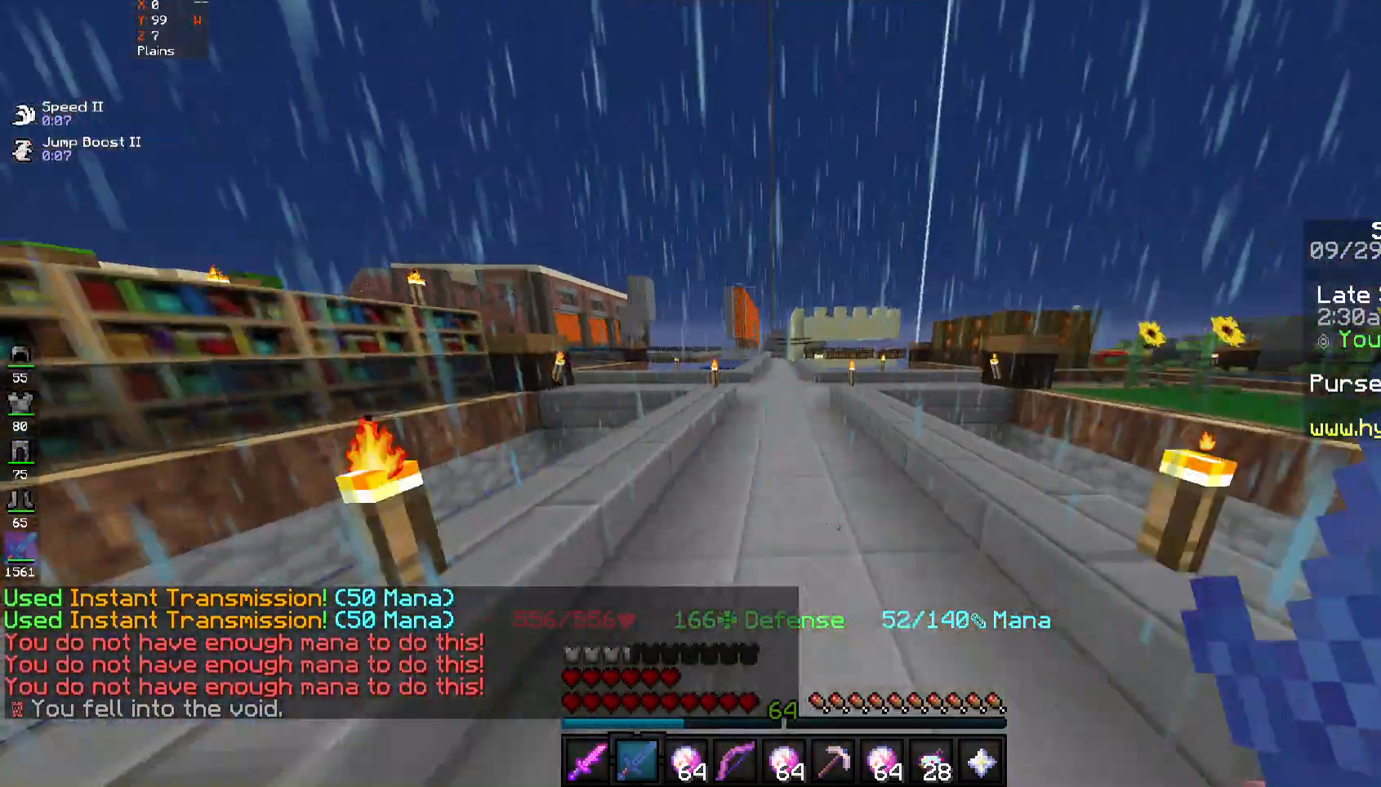
{"keys": ["w"], "mouse": [], "events": []}
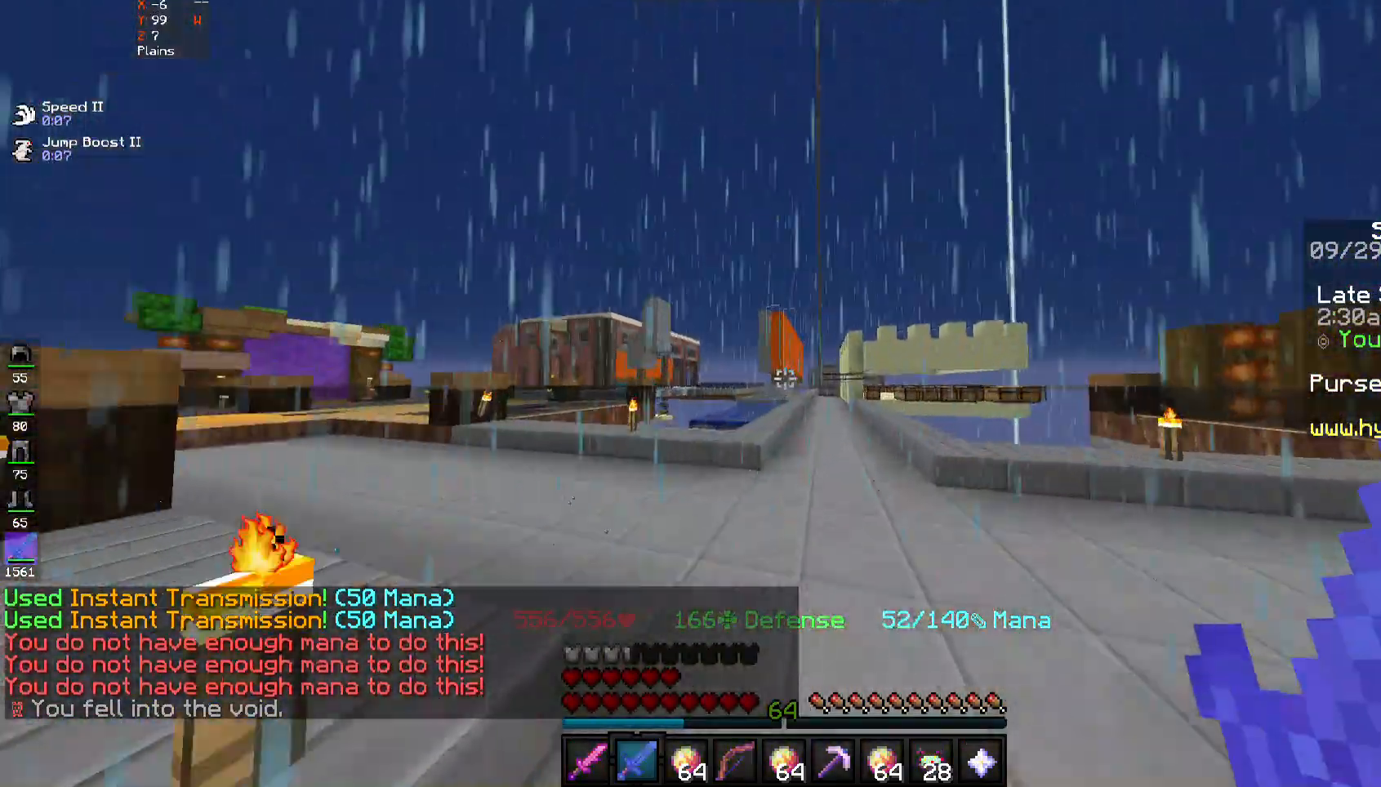
{"keys": ["w"], "mouse": [], "events": []}
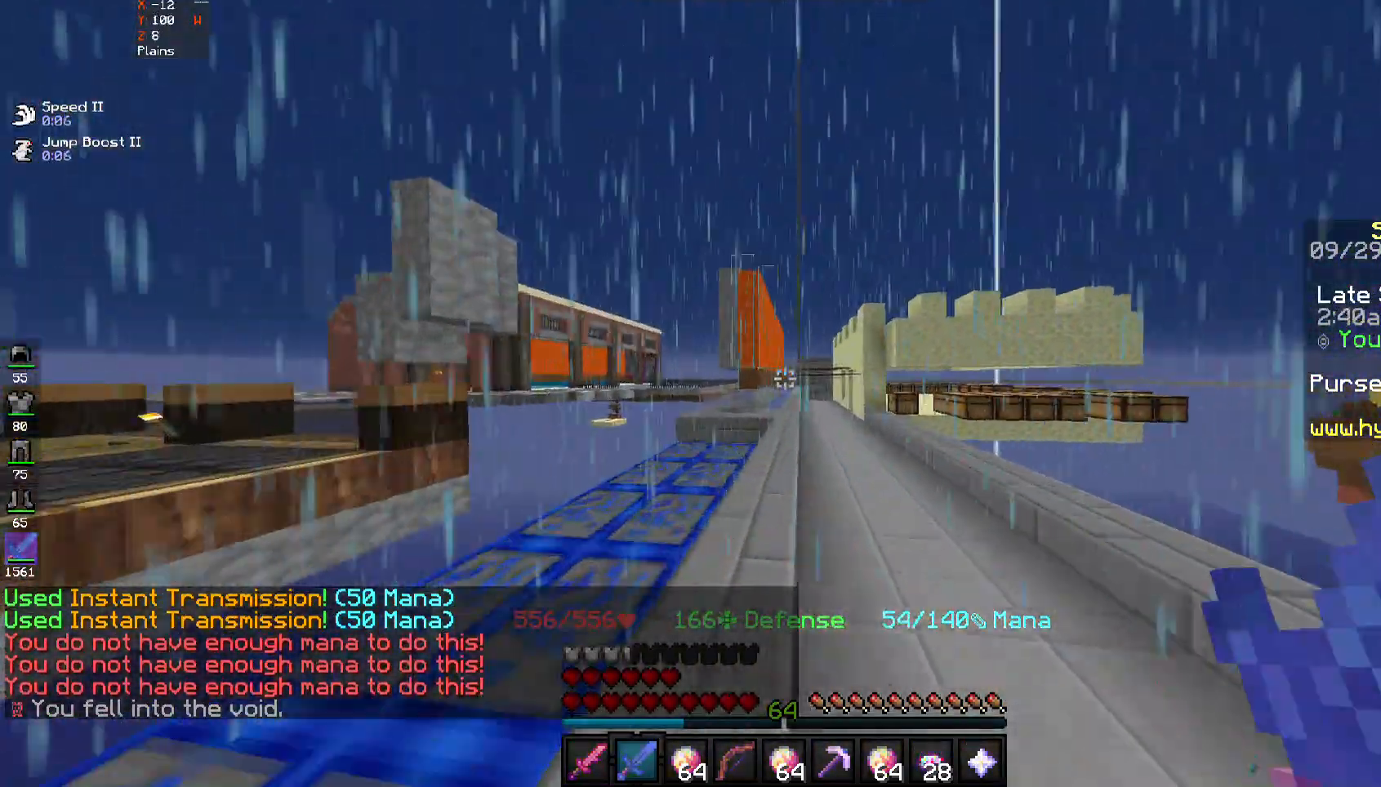
{"keys": ["w"], "mouse": [], "events": []}
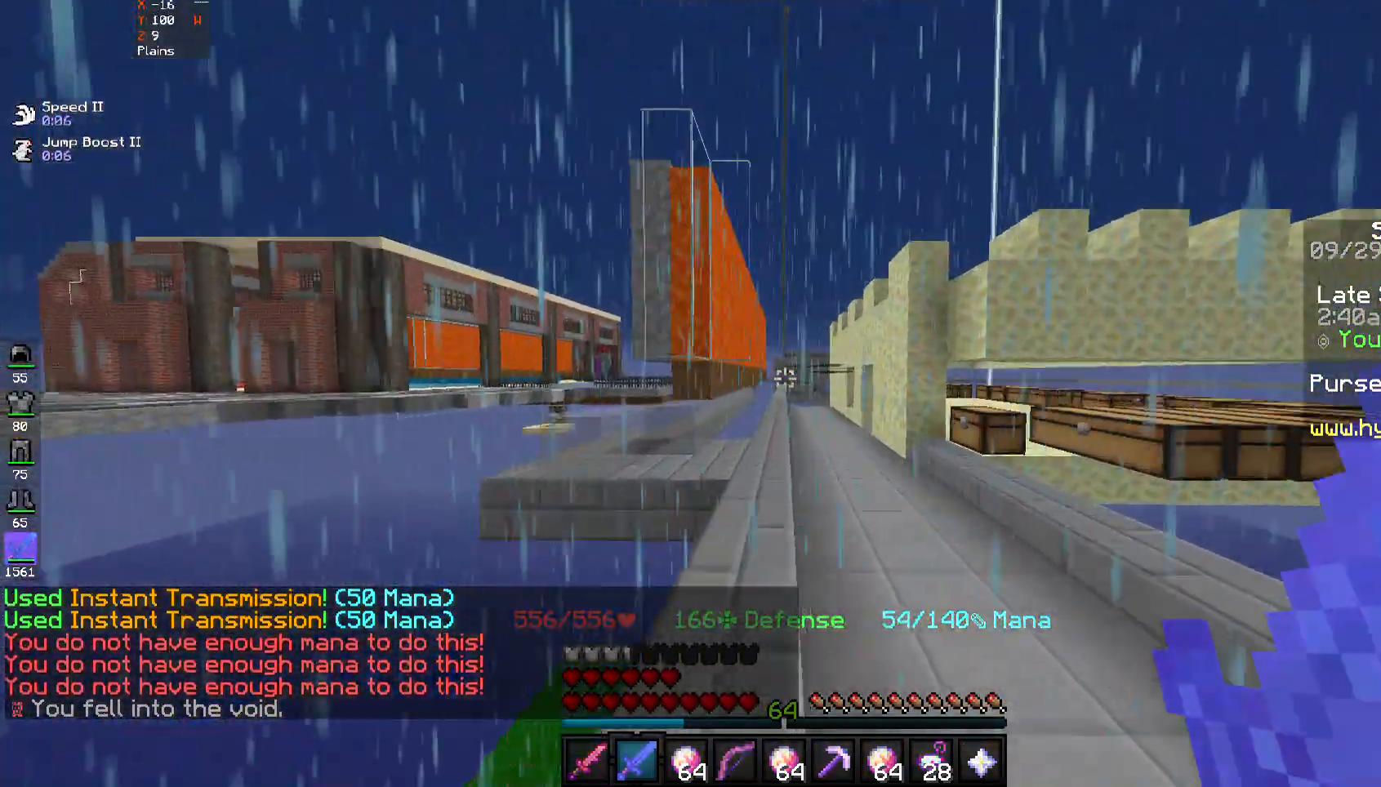
{"keys": ["w"], "mouse": [], "events": [[200, "mouse_right", "down"], [267, "mouse_right", "up"]]}
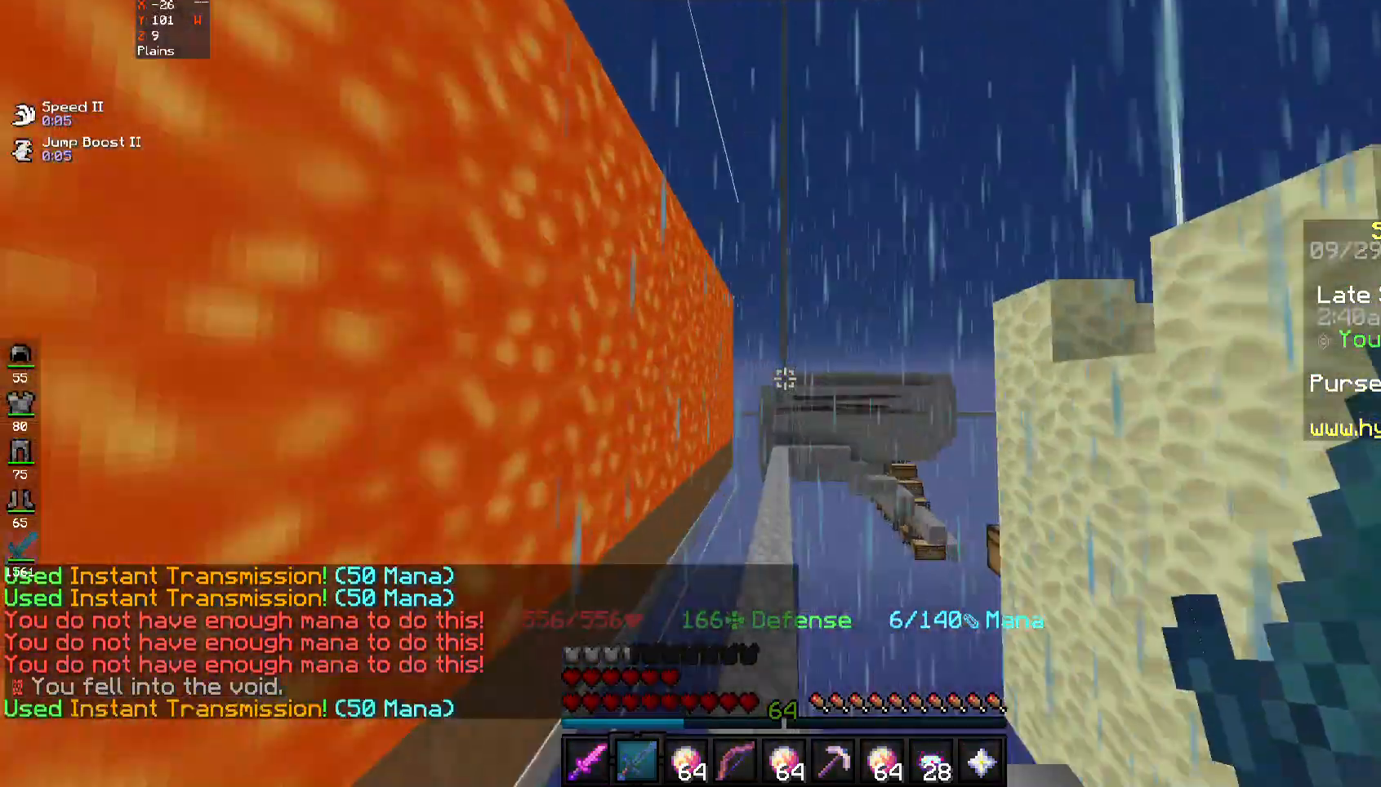
{"keys": ["w"], "mouse": [], "events": []}
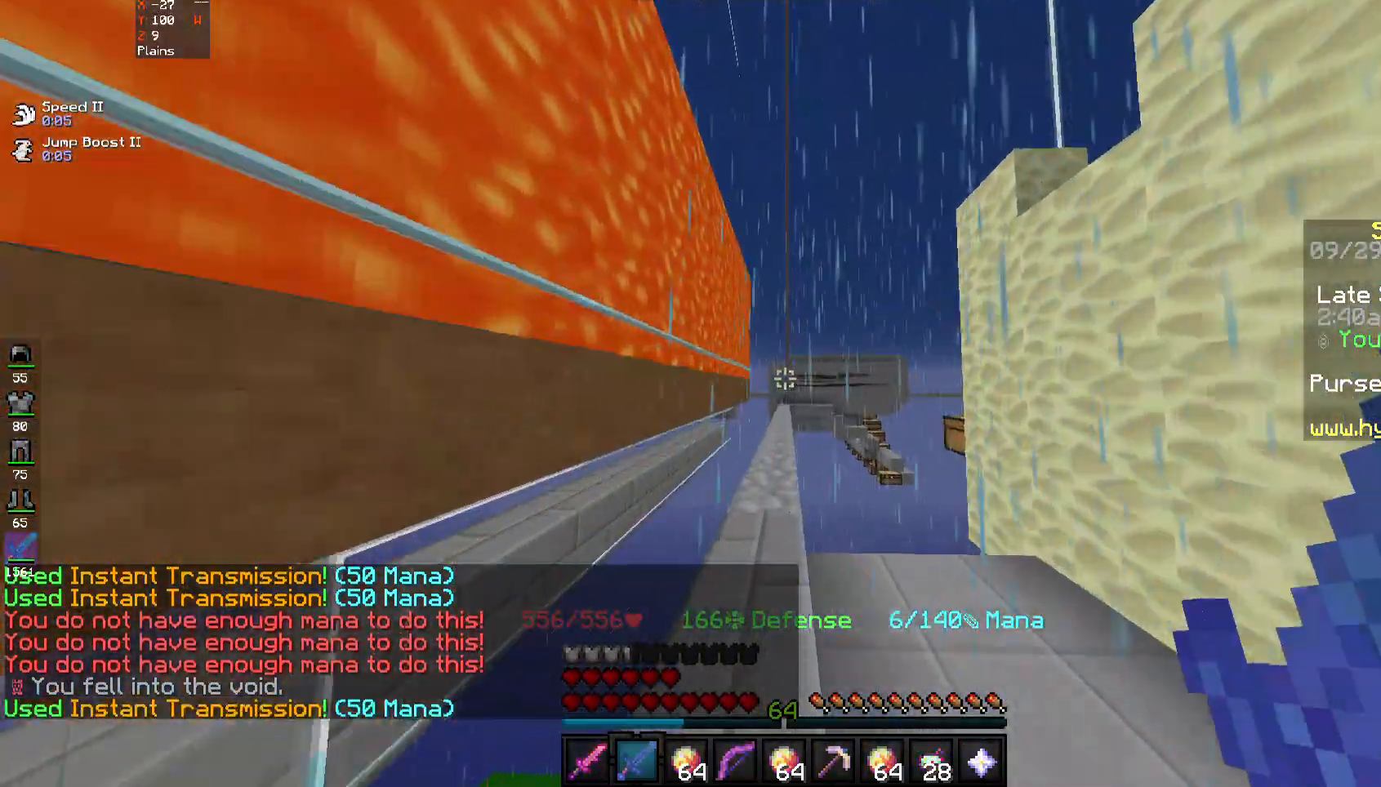
{"keys": ["w"], "mouse": [], "events": []}
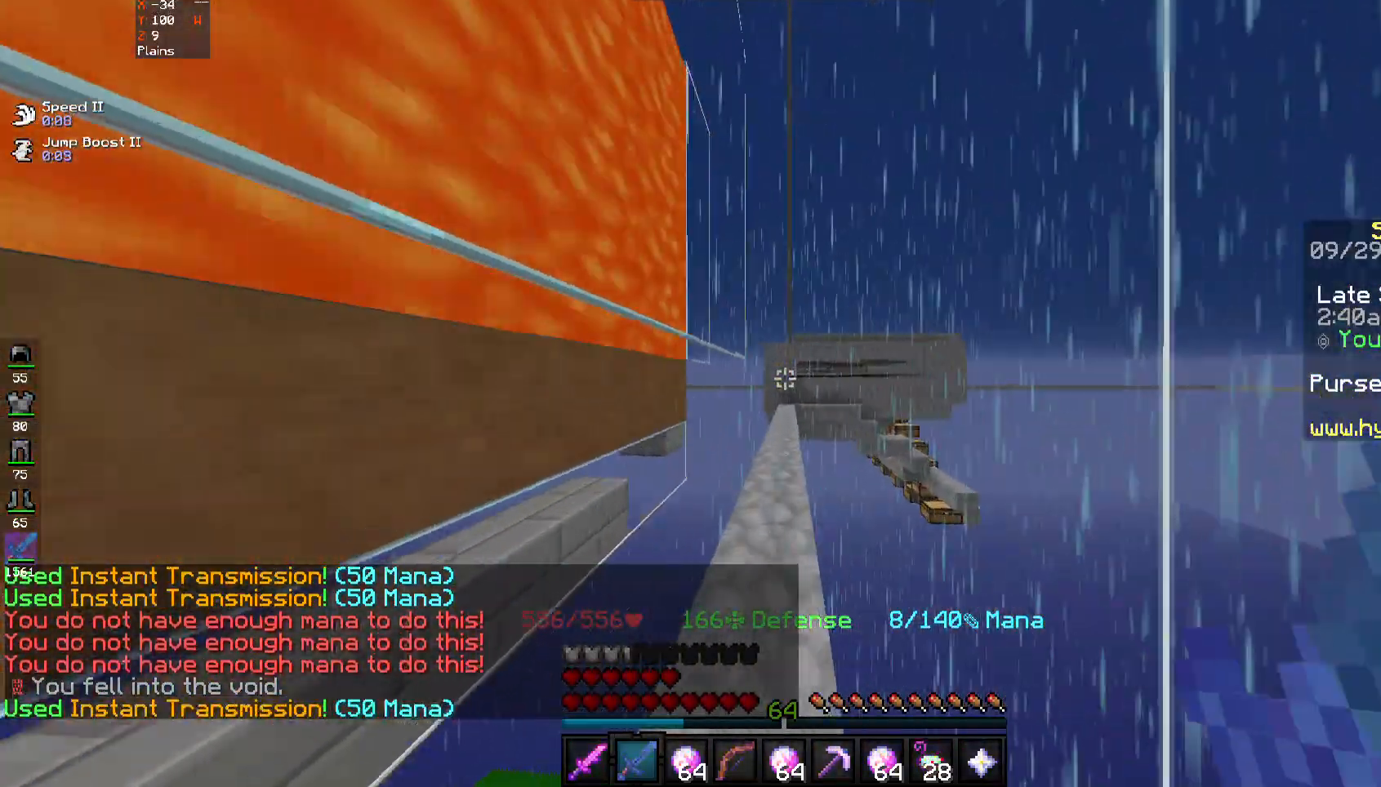
{"keys": ["w"], "mouse": [], "events": []}
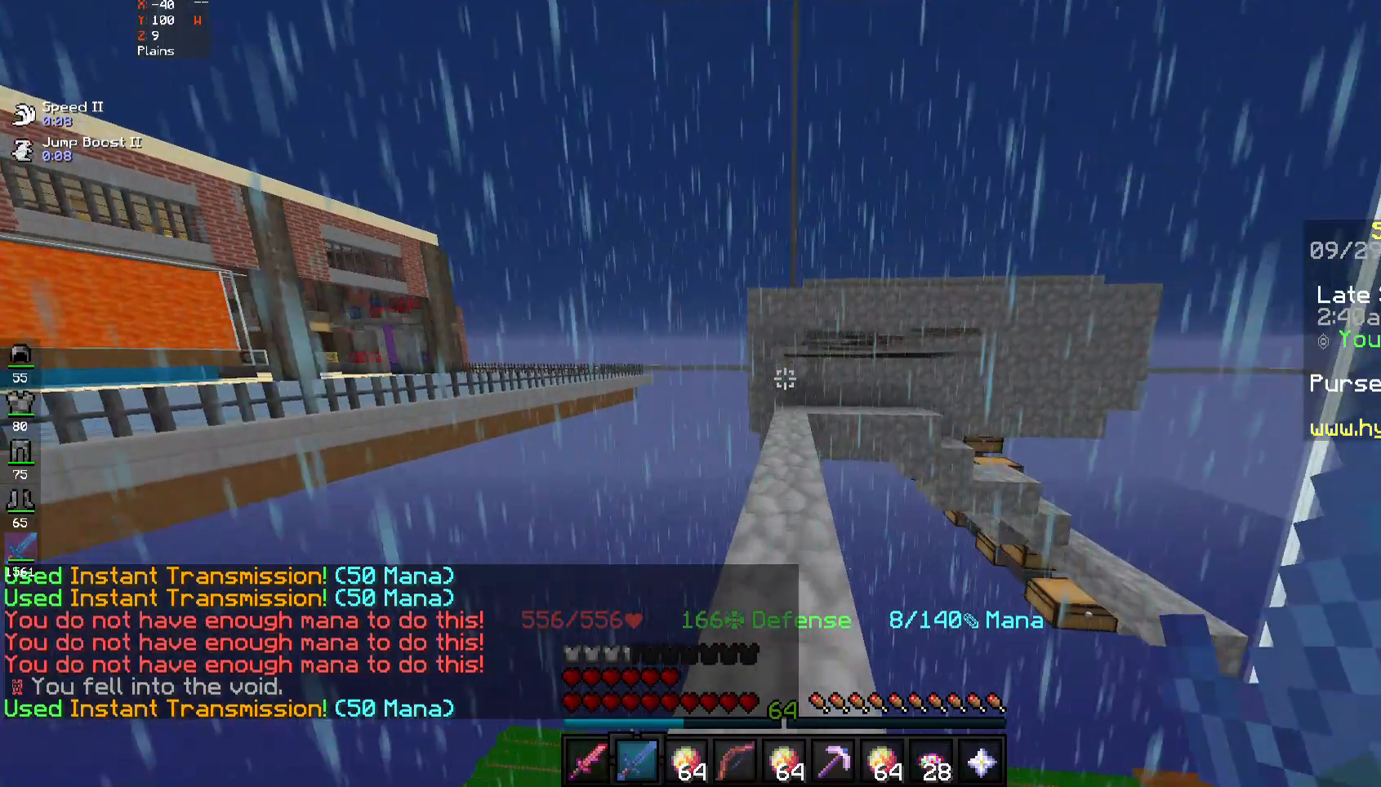
{"keys": ["space", "w"], "mouse": [], "events": [[283, "space", "down"]]}
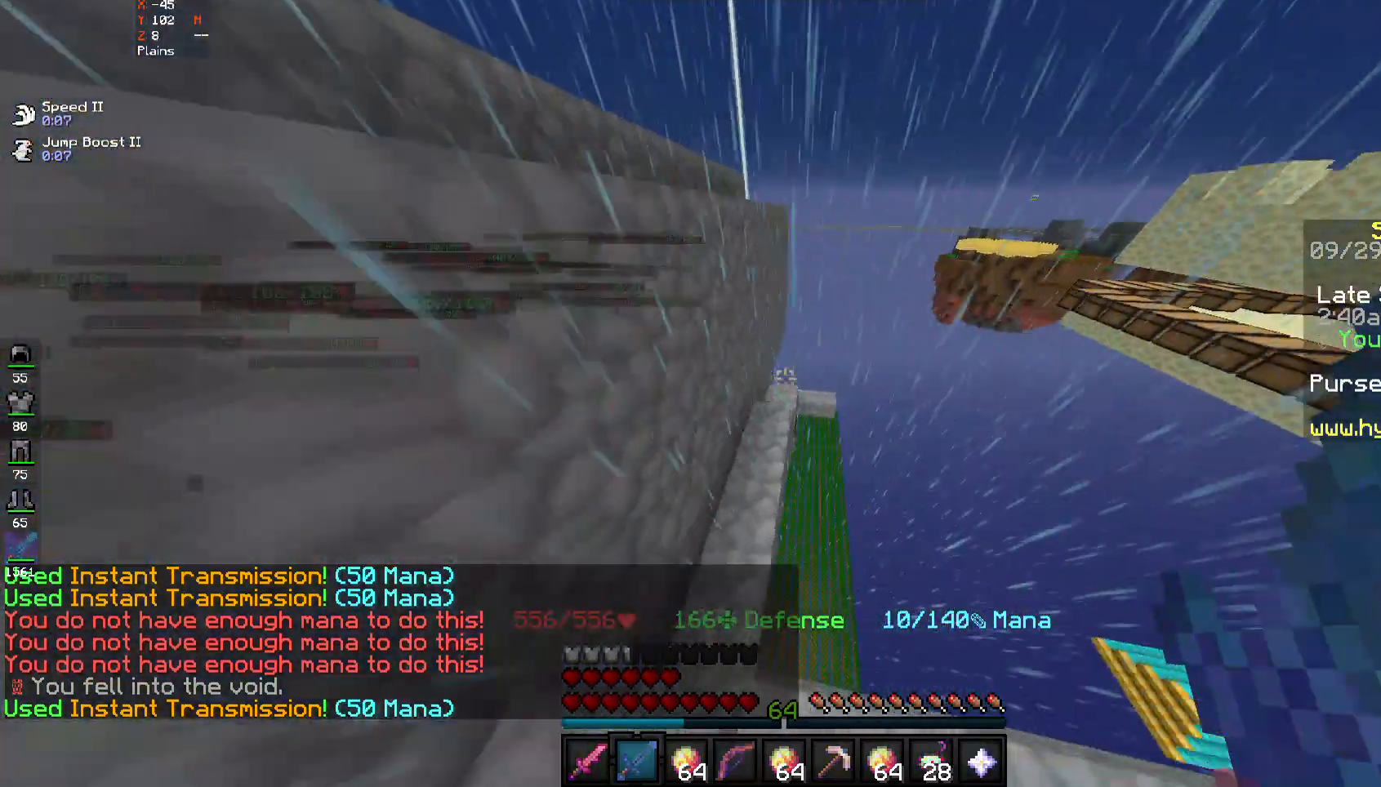
{"keys": ["w"], "mouse": [], "events": [[33, "space", "up"]]}
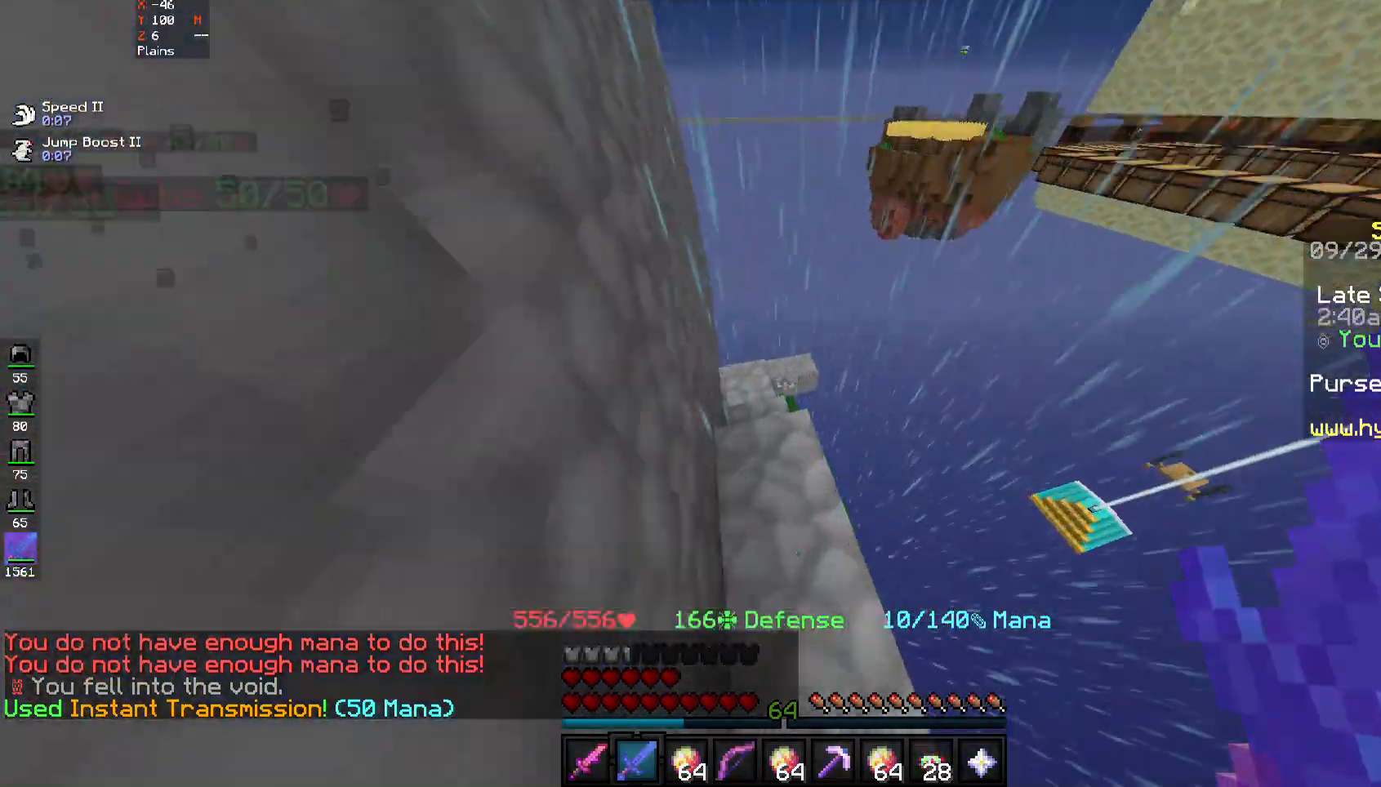
{"keys": ["w"], "mouse": [], "events": []}
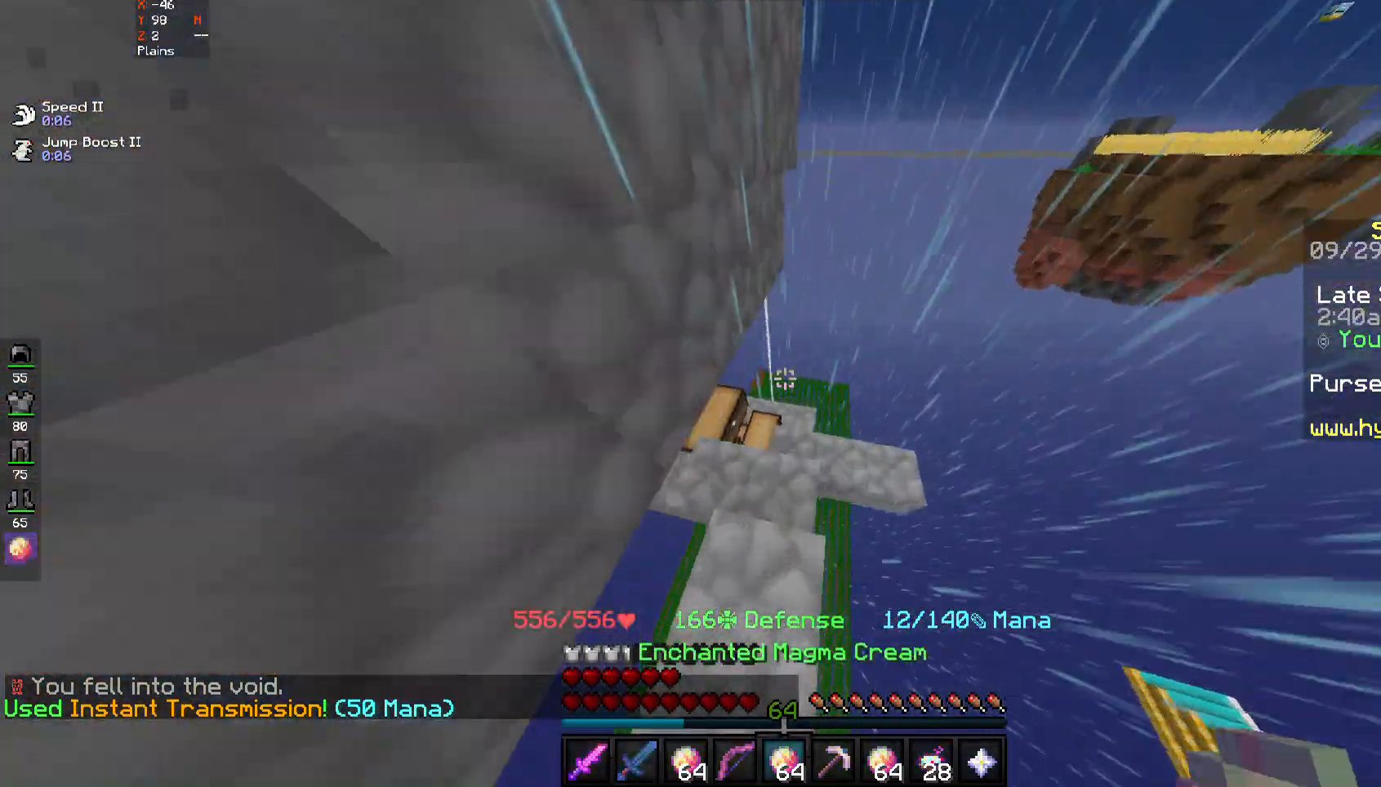
{"keys": ["w"], "mouse": [], "events": [[200, "w", "up"], [367, "w", "down"]]}
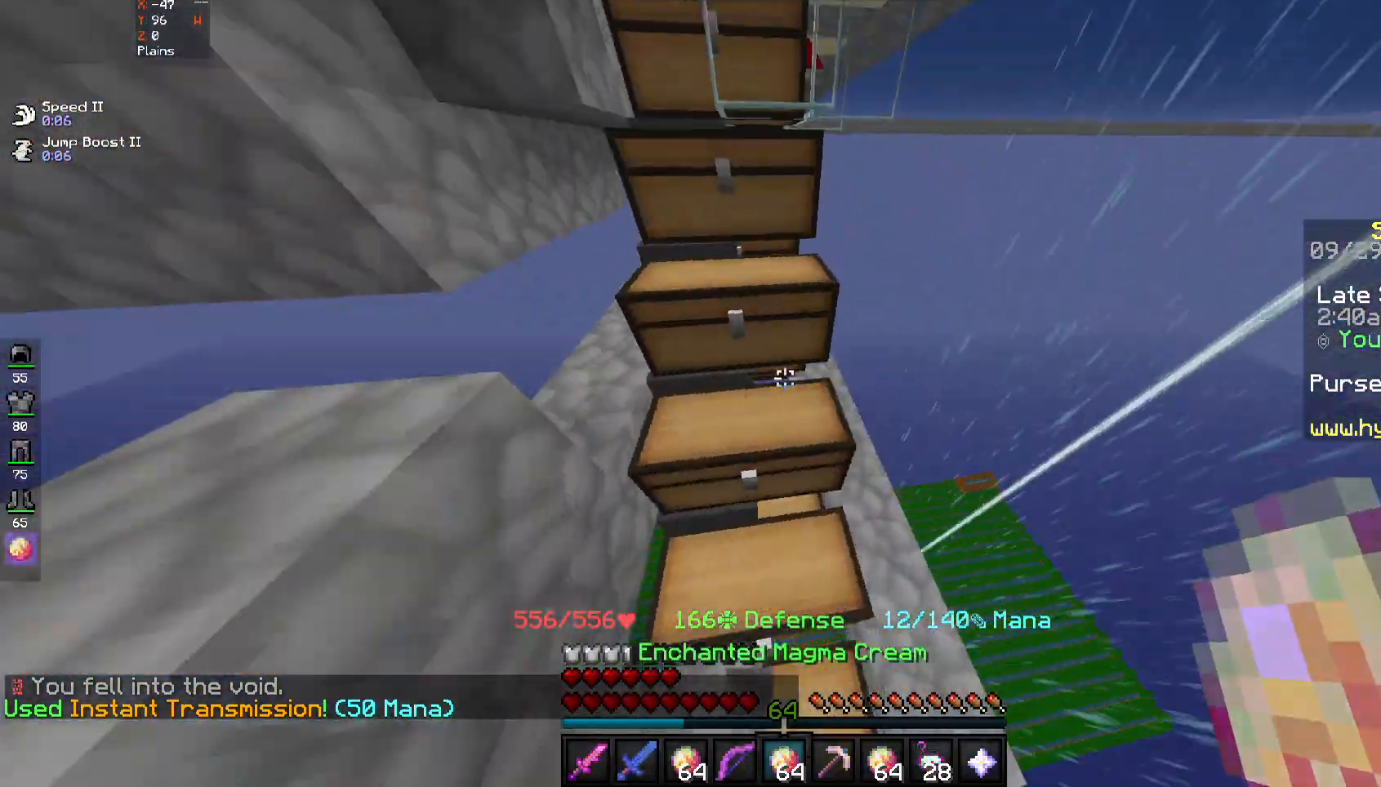
{"keys": [], "mouse": [], "events": [[100, "d", "down"], [267, "d", "up"], [267, "w", "up"]]}
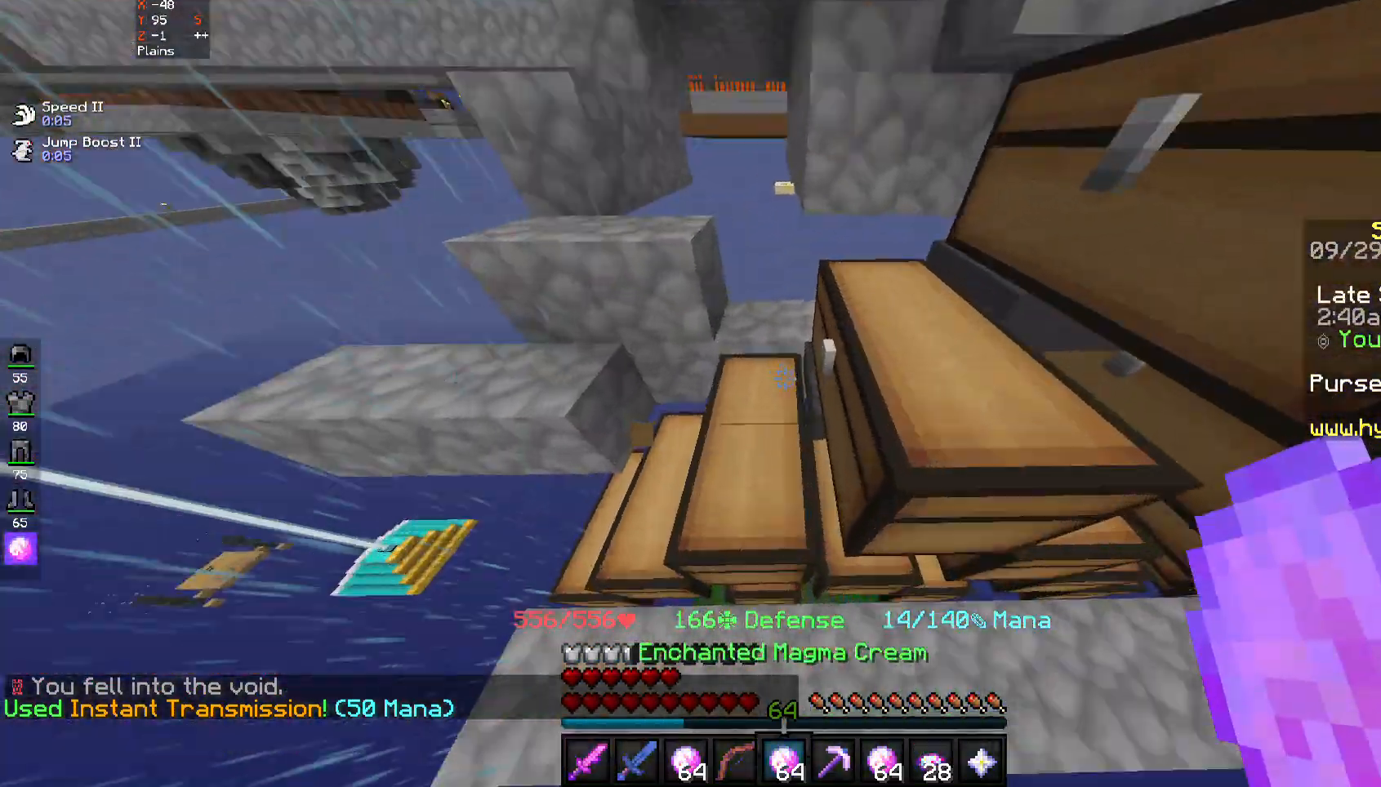
{"keys": [], "mouse": [], "events": []}
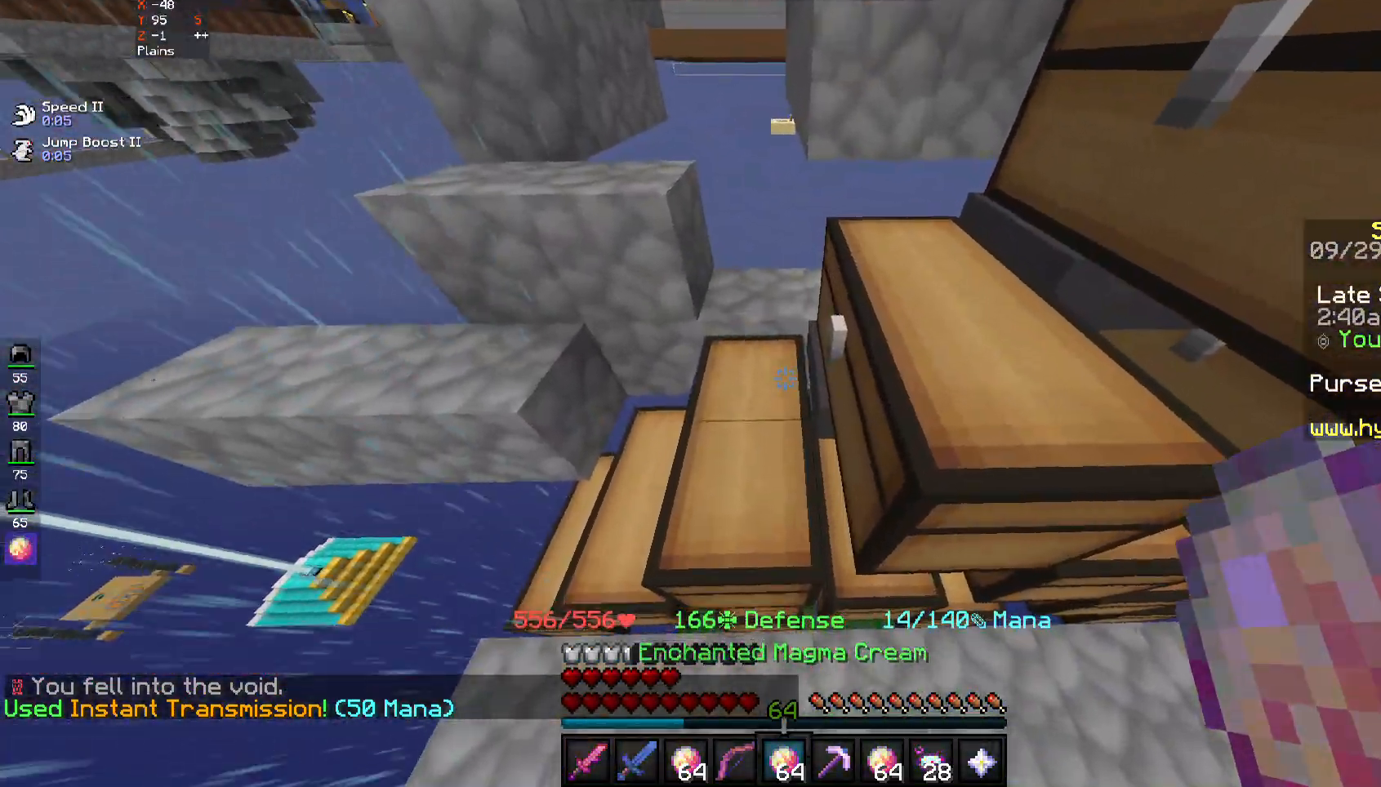
{"keys": [], "mouse": [], "events": [[267, "w", "down"], [433, "w", "up"]]}
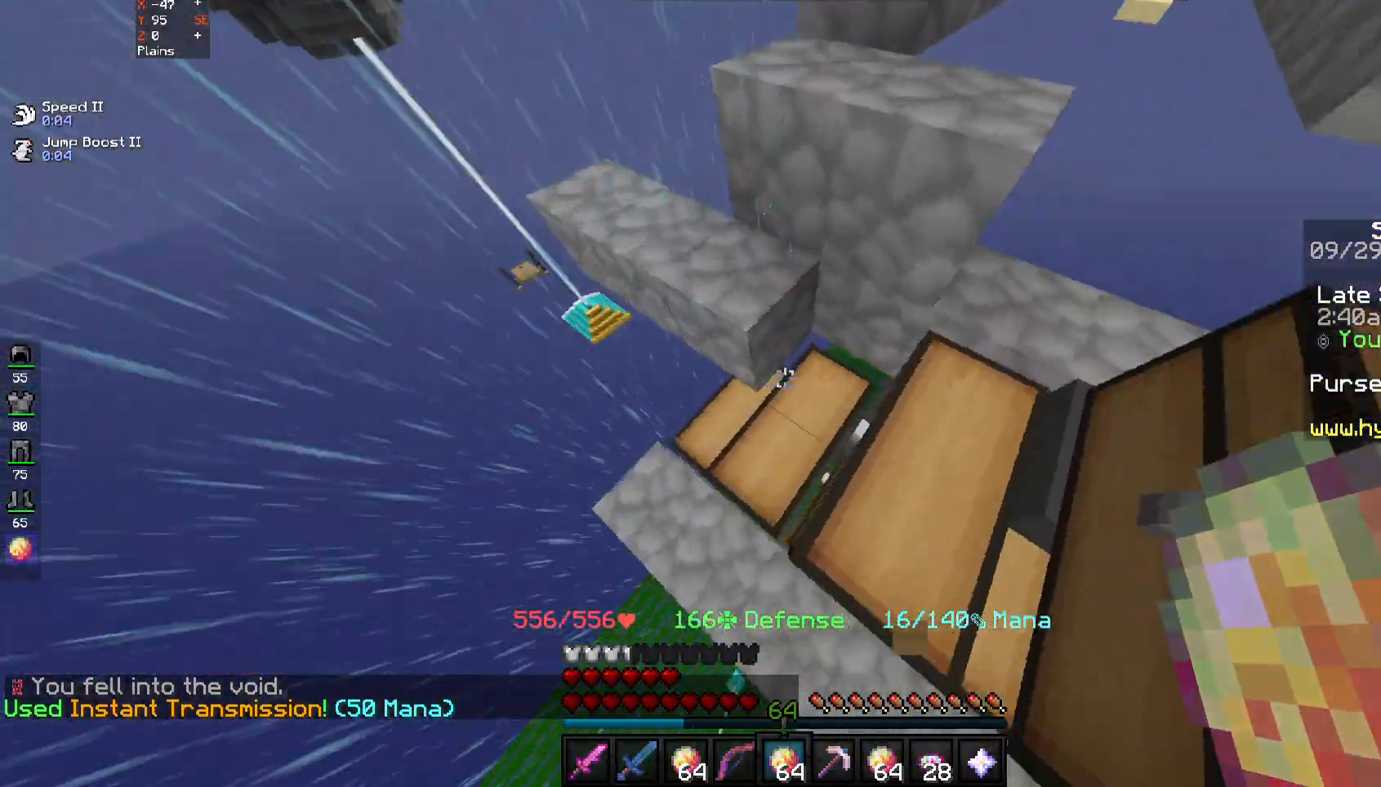
{"keys": [], "mouse": [], "events": []}
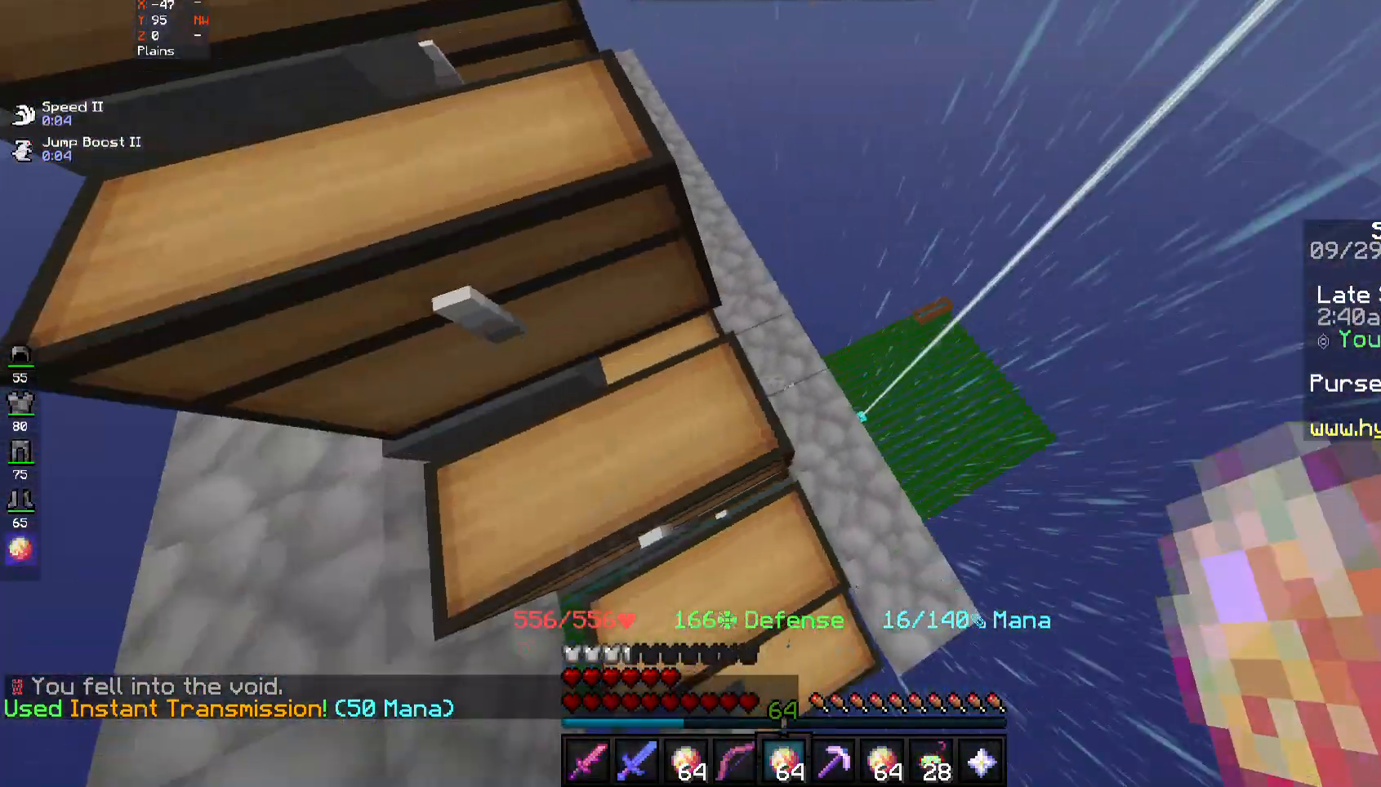
{"keys": [], "mouse": [], "events": [[67, "d", "down"], [233, "d", "up"]]}
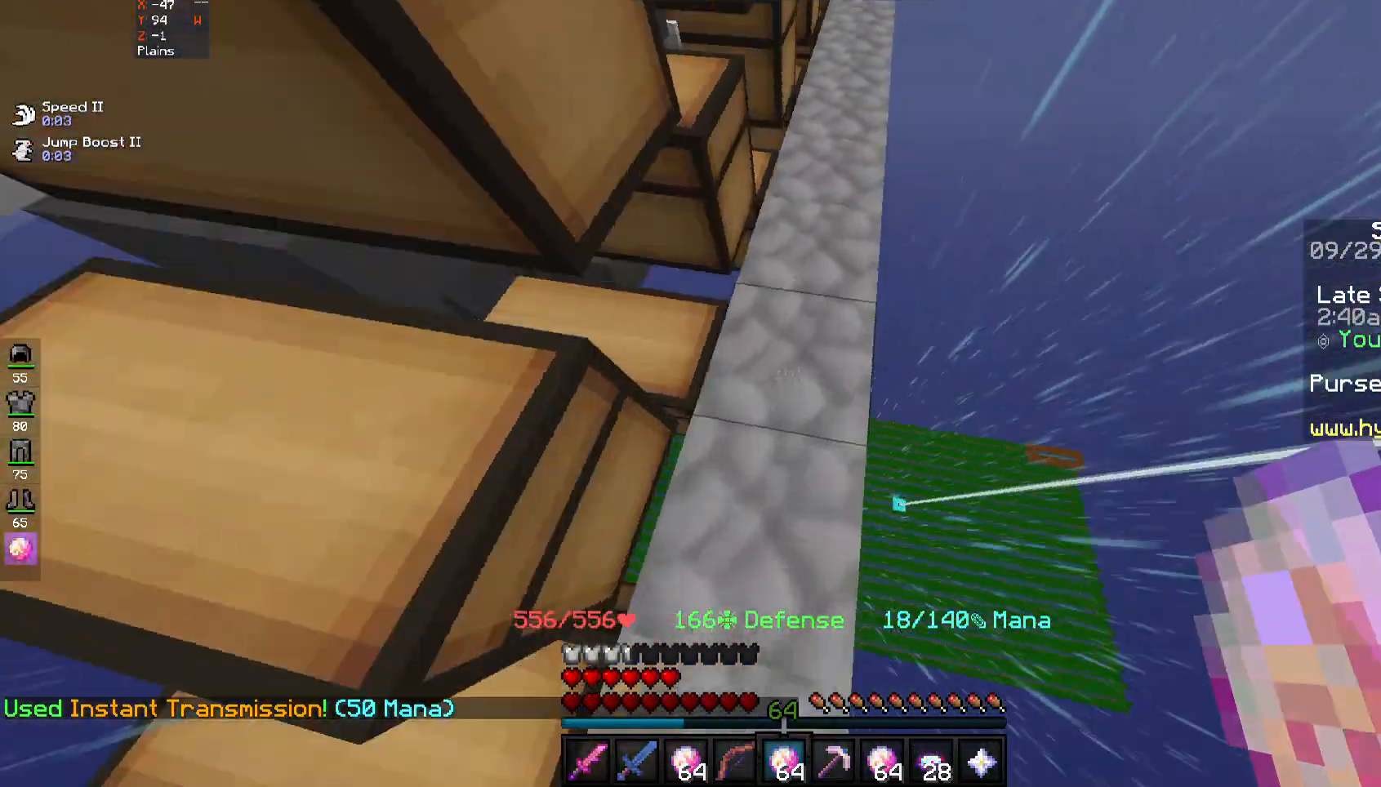
{"keys": ["d"], "mouse": [], "events": [[133, "w", "down"], [400, "w", "up"], [433, "d", "down"]]}
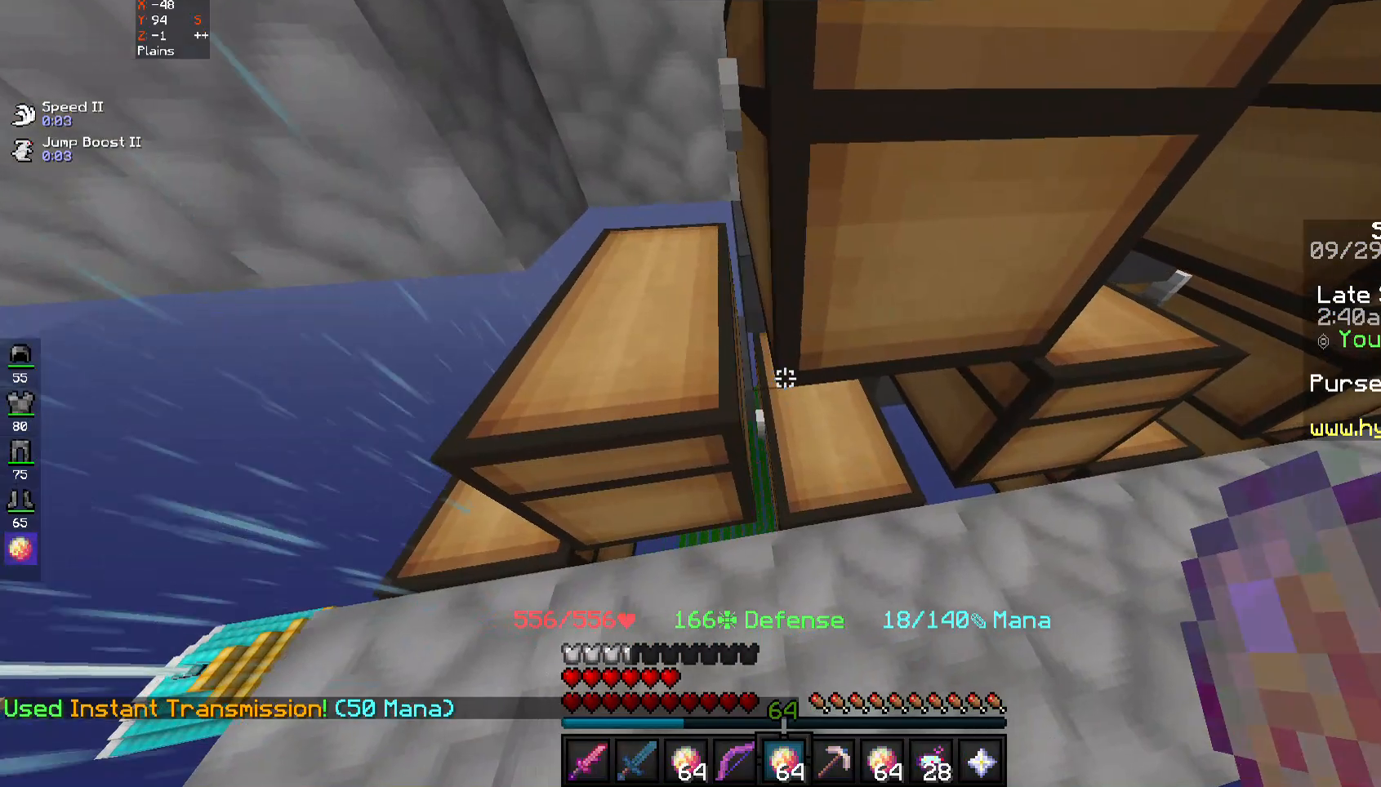
{"keys": ["d"], "mouse": [], "events": []}
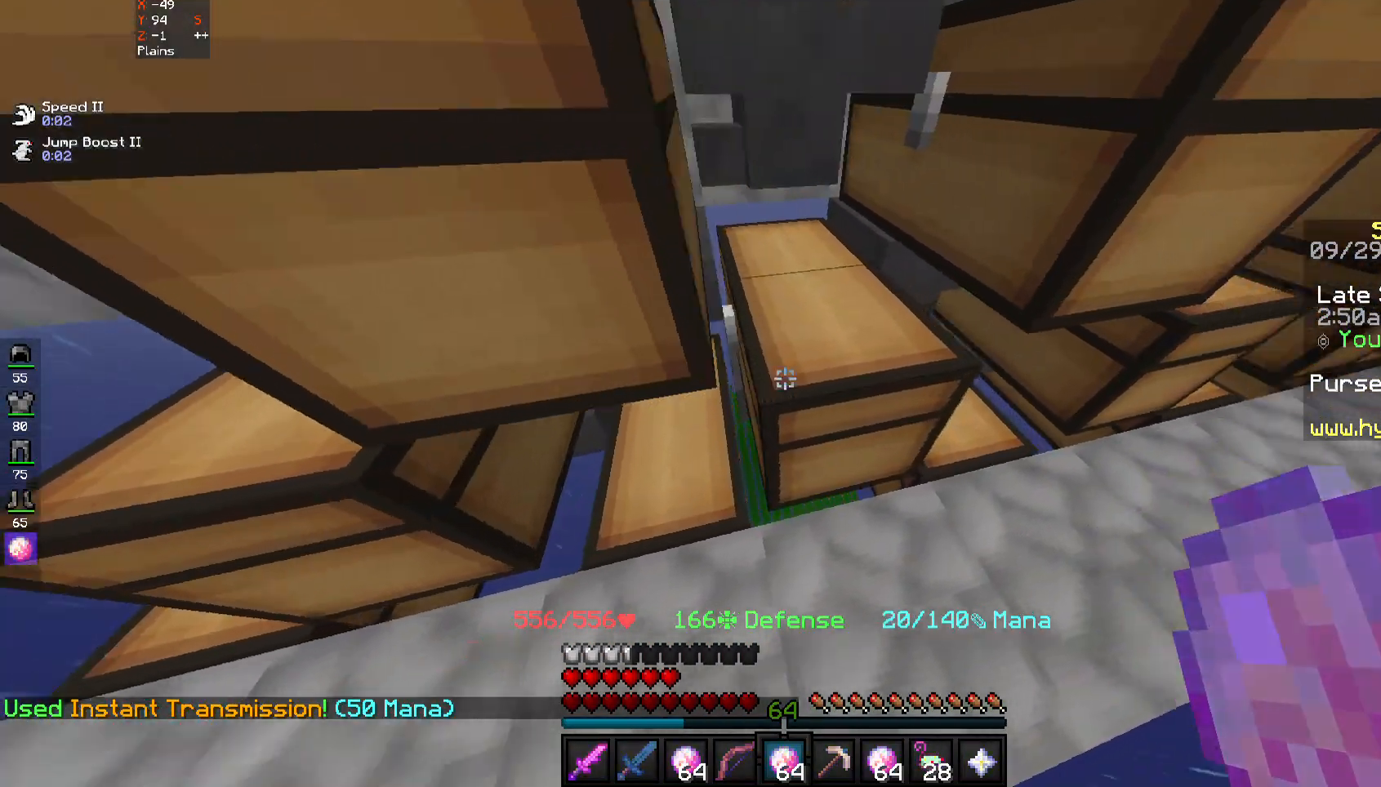
{"keys": [], "mouse": [], "events": [[367, "d", "up"]]}